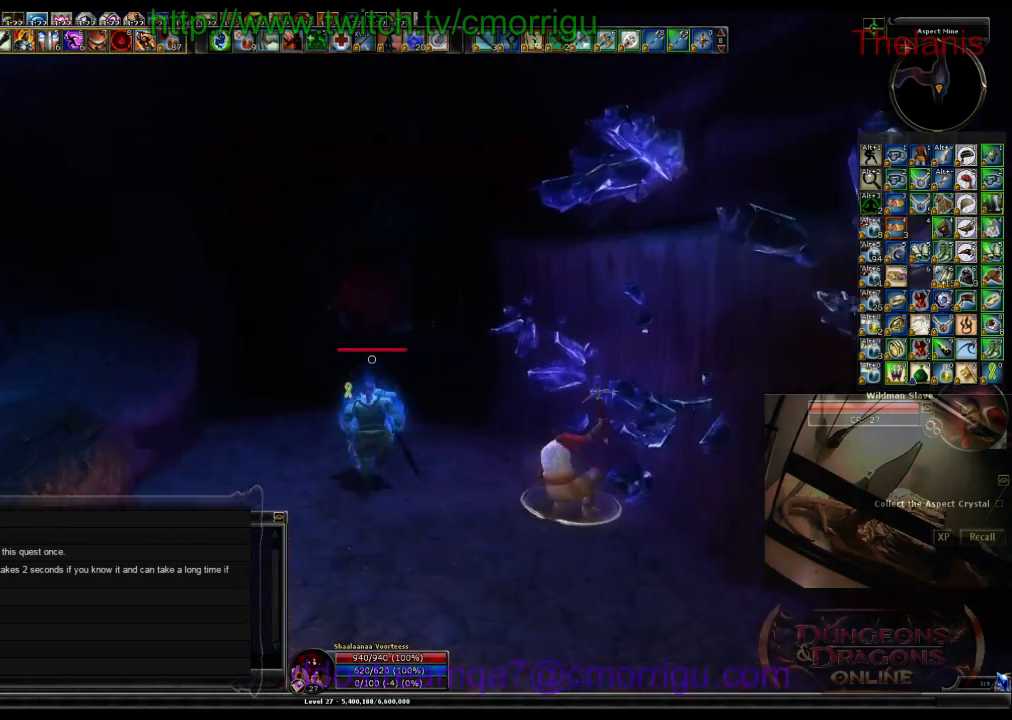
Gameplay with keyboard; each line is a JSON object with the keys held at the frame after it. "events" lists presses ("down") and releases ("up") of ".", "/", "0", "1", "2", "3", "4", "5", "6", "7", "8", "9", "a", "b", "backslash", "backspace", "c", "caps_lock", "comma", "ctrl_l", "ctrl_r", "d", "e", "equals", "escape", "f", "f1", "f10", "f11", "f12", "f2", "f3", "f4", "f5", "f6", "f7", "f8", "f9", "g", "h", "i", "j", "k", "l", "lbracket", "m", "minus", "n", "o", "p", "q", "quote", "r", "rbracket", "return", "s", "semicolon", "shift_l", "shift_r", "space", "t", "tab", "tilde", "u", "v", "w", "x", "y" and "z" between this image and that frame as [ms after this image, input, new state], when the widget could be followed in between. No other keys are recorded. Mouse input is not recorded.
{"keys": ["w"], "events": []}
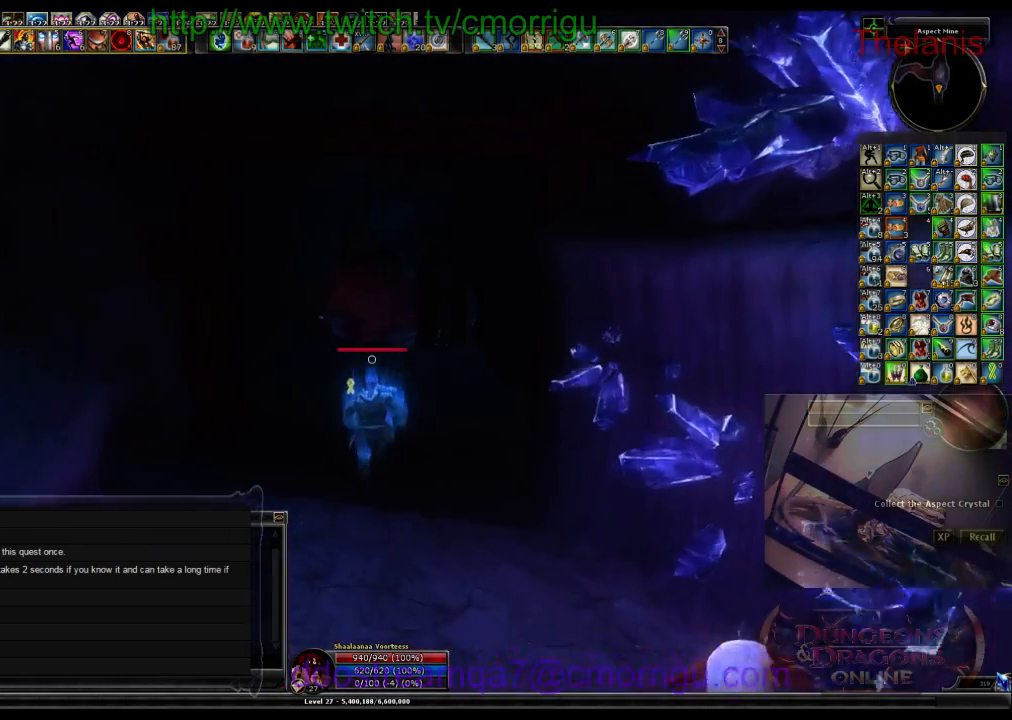
{"keys": ["w"], "events": []}
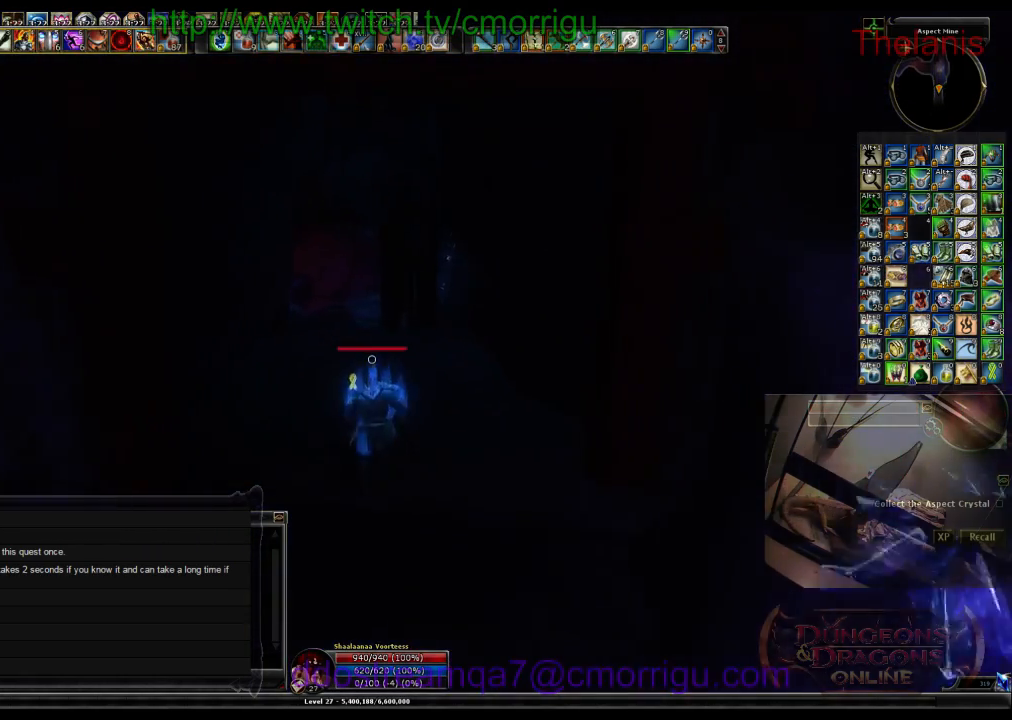
{"keys": ["w"], "events": []}
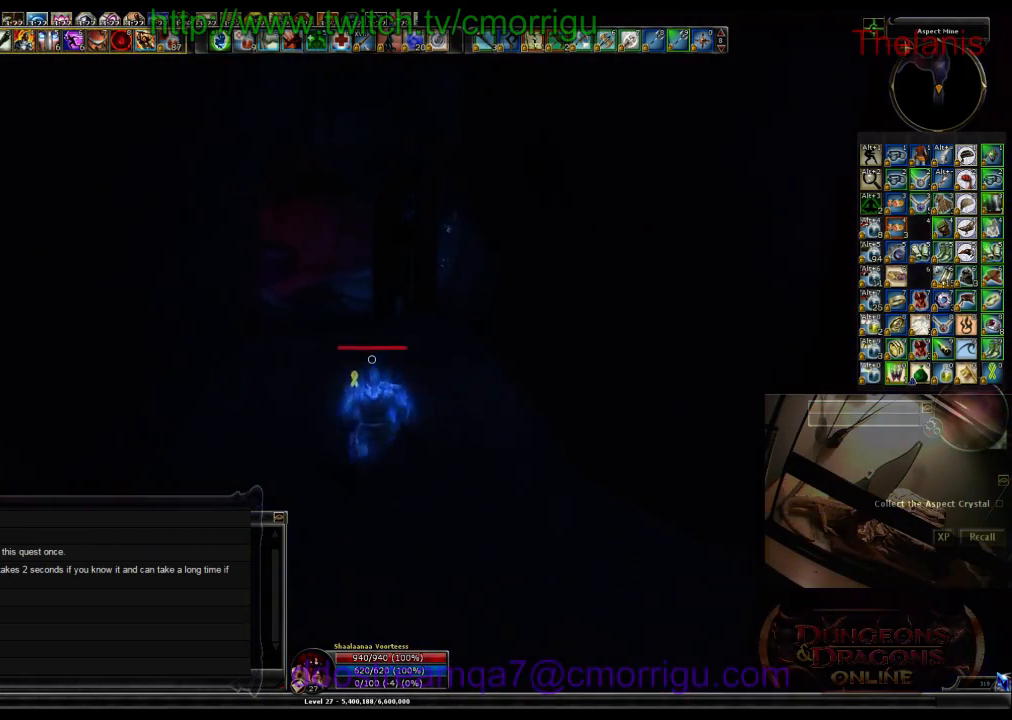
{"keys": ["w"], "events": []}
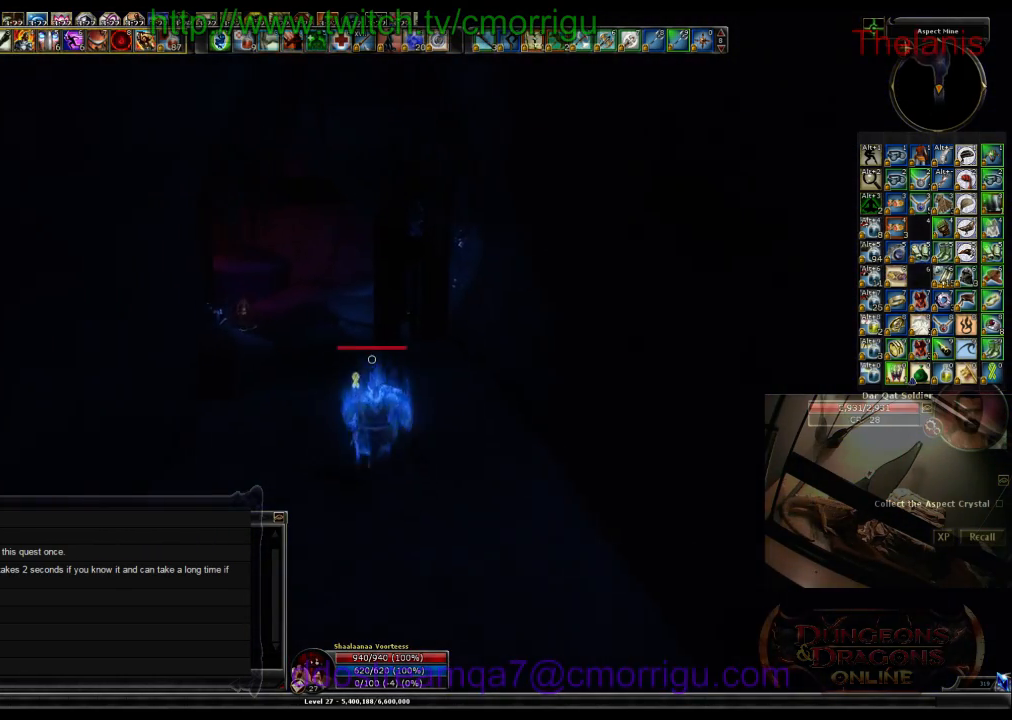
{"keys": ["w"], "events": []}
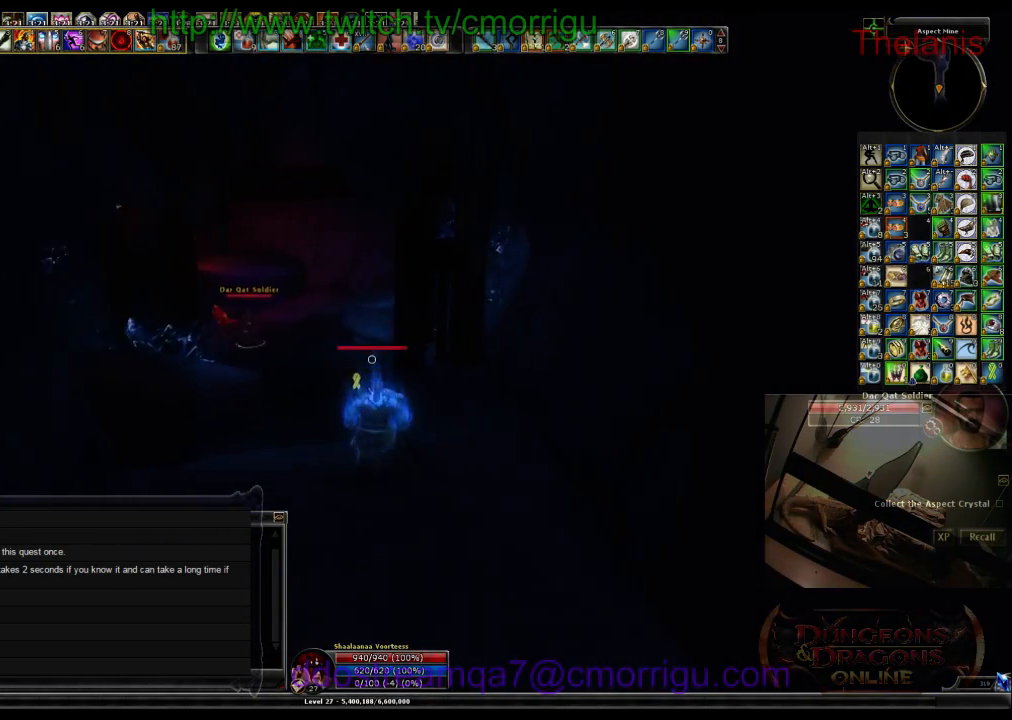
{"keys": ["w"], "events": []}
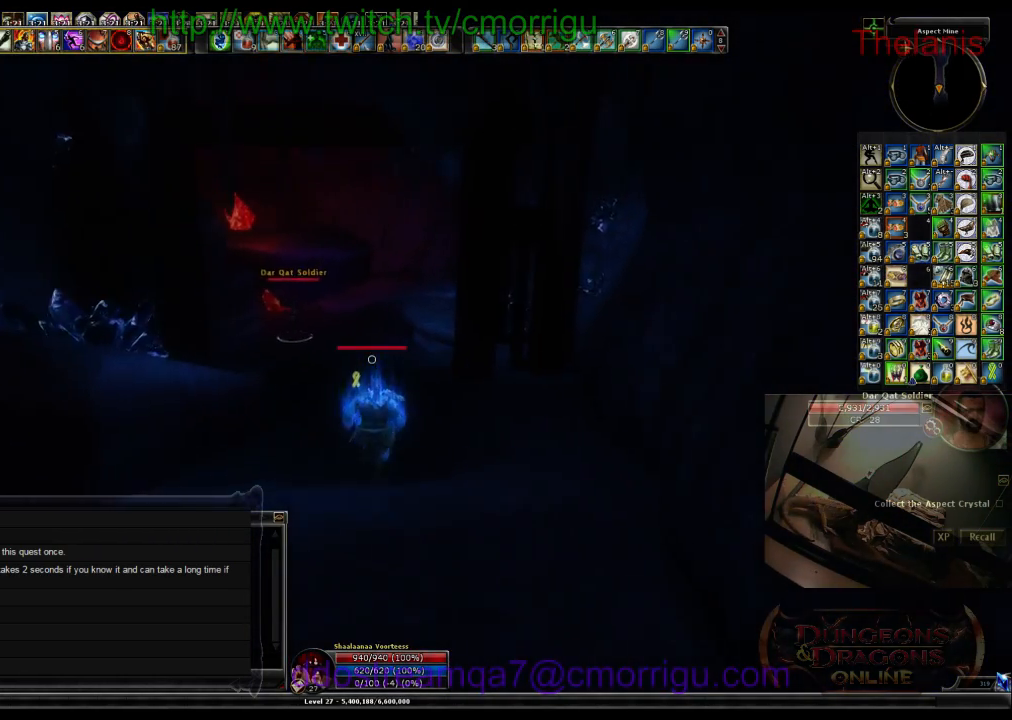
{"keys": ["w"], "events": []}
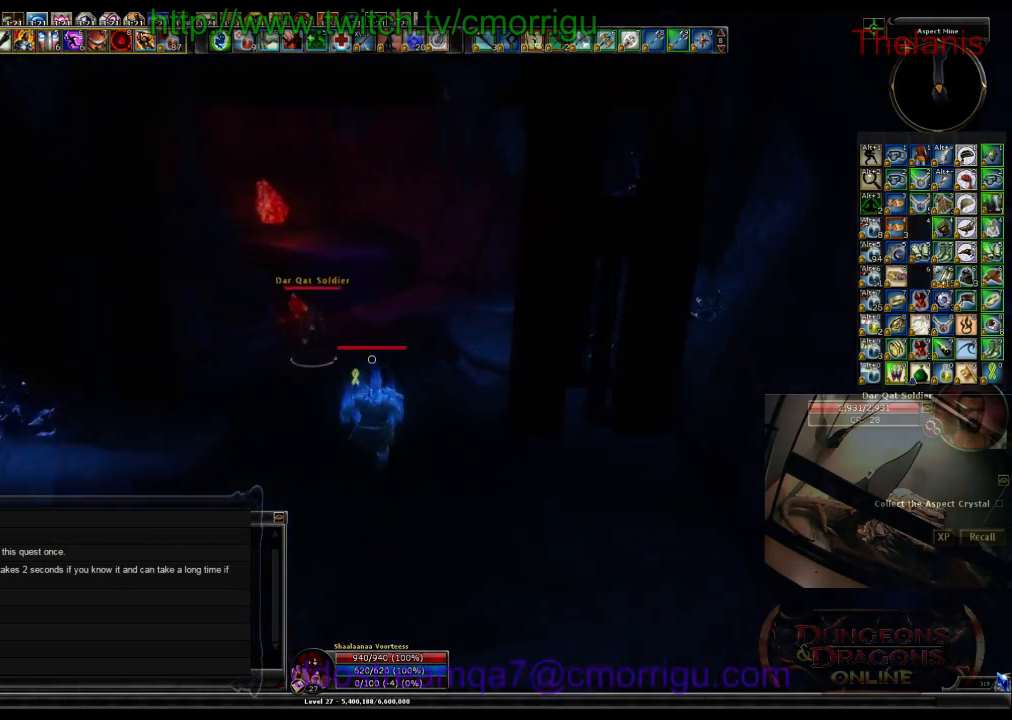
{"keys": ["3", "w"], "events": [[500, "3", "down"]]}
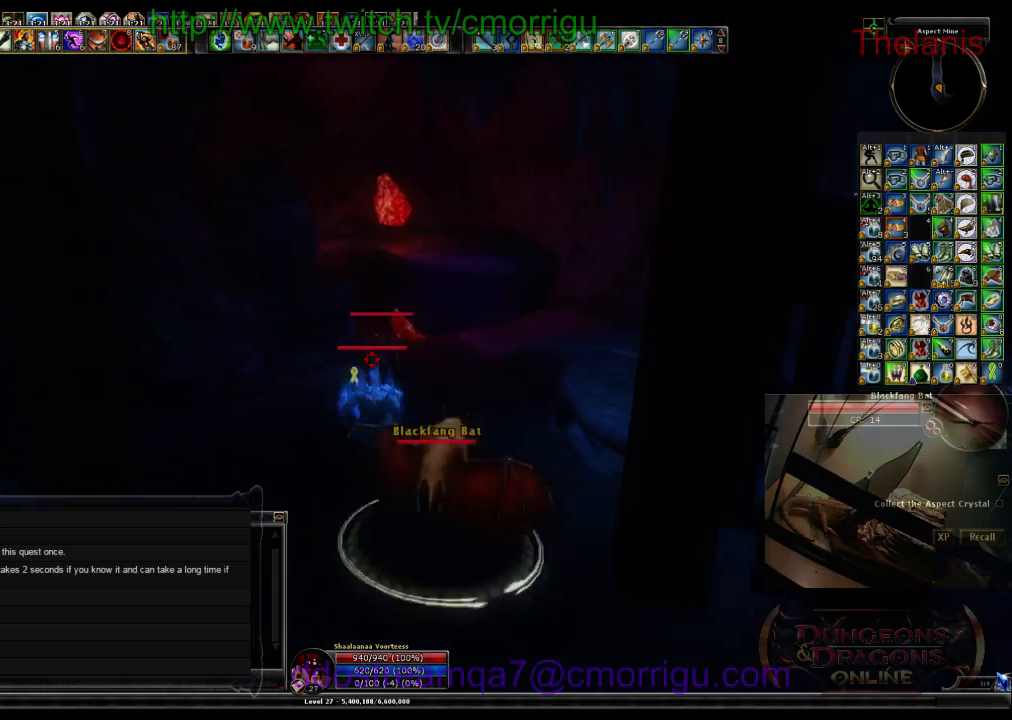
{"keys": [], "events": [[233, "w", "up"], [267, "3", "up"]]}
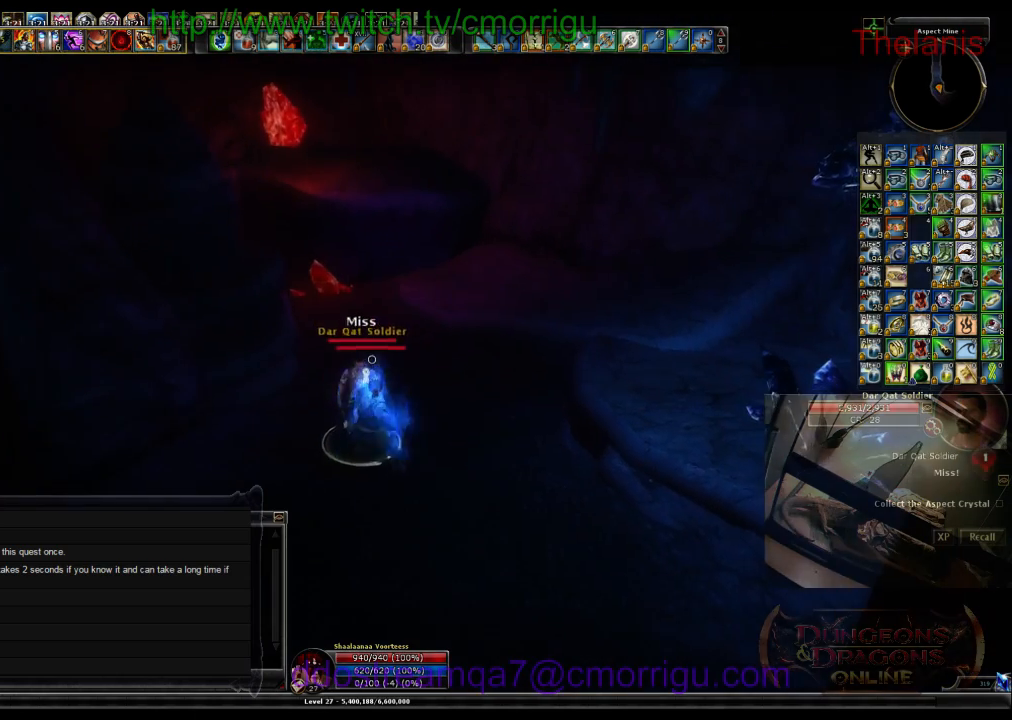
{"keys": ["1"], "events": [[333, "1", "down"]]}
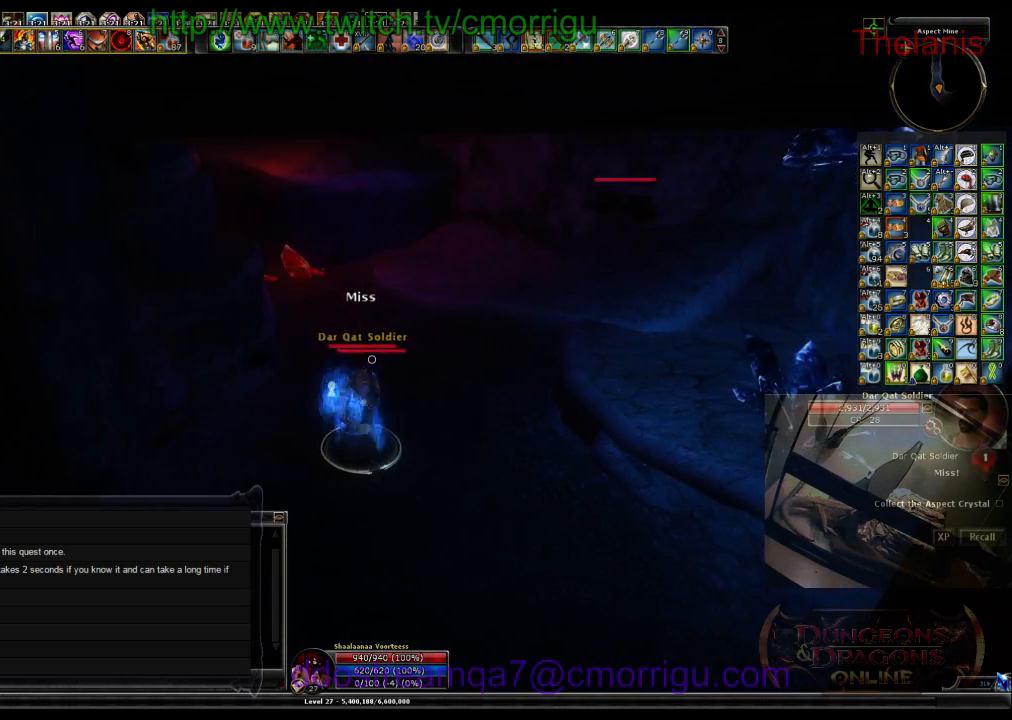
{"keys": ["2"], "events": [[67, "1", "up"], [433, "2", "down"]]}
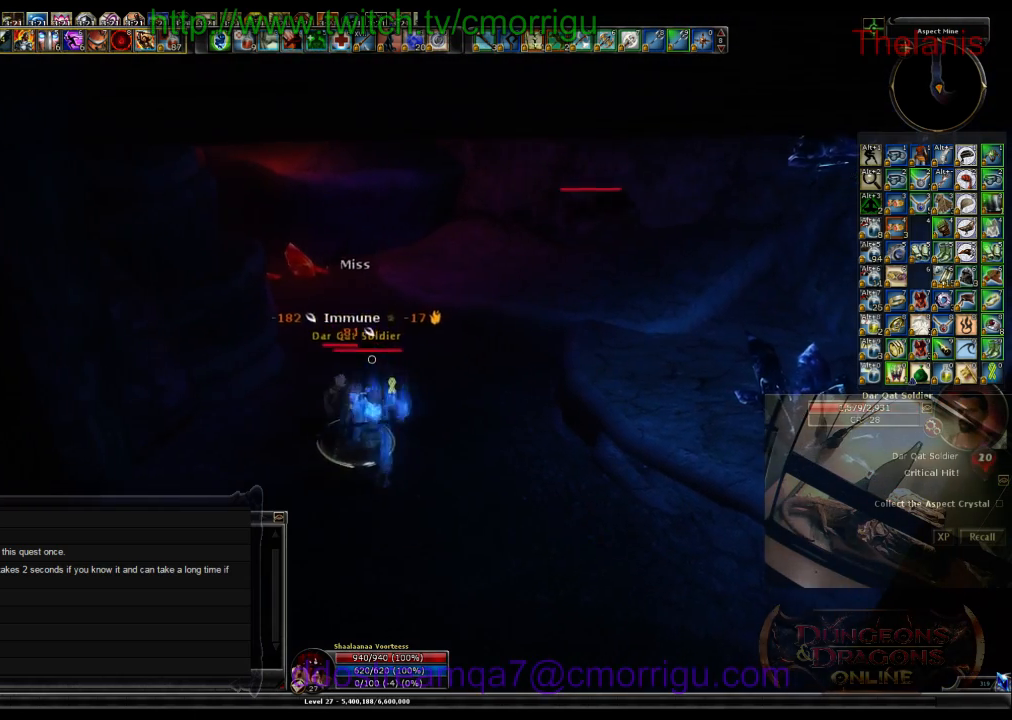
{"keys": [], "events": [[167, "2", "up"]]}
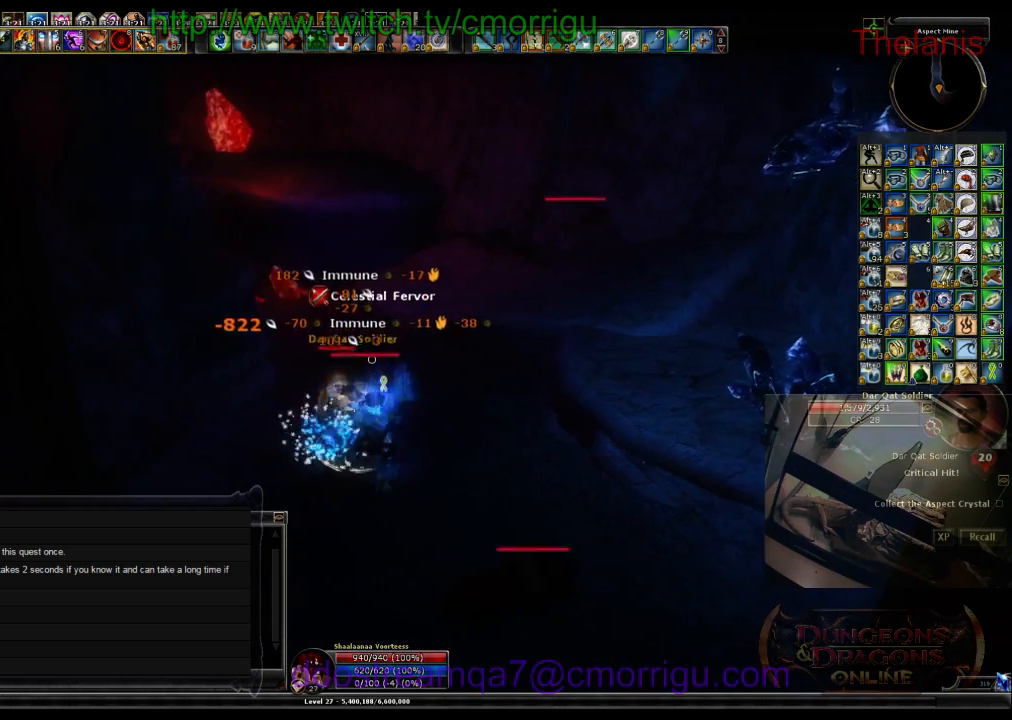
{"keys": [], "events": []}
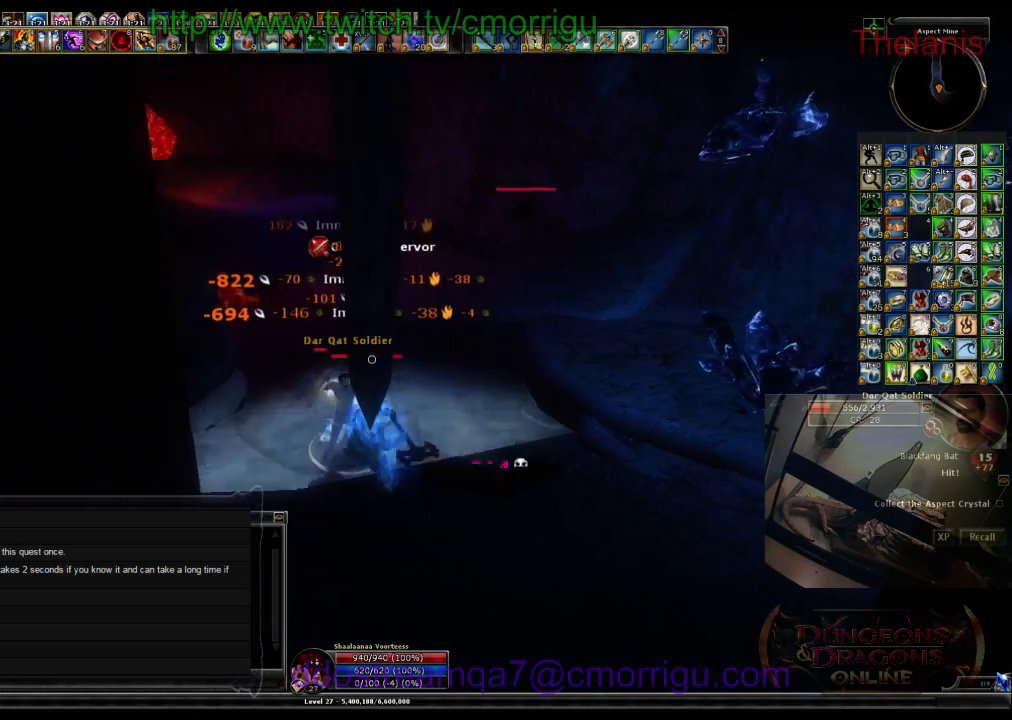
{"keys": [], "events": []}
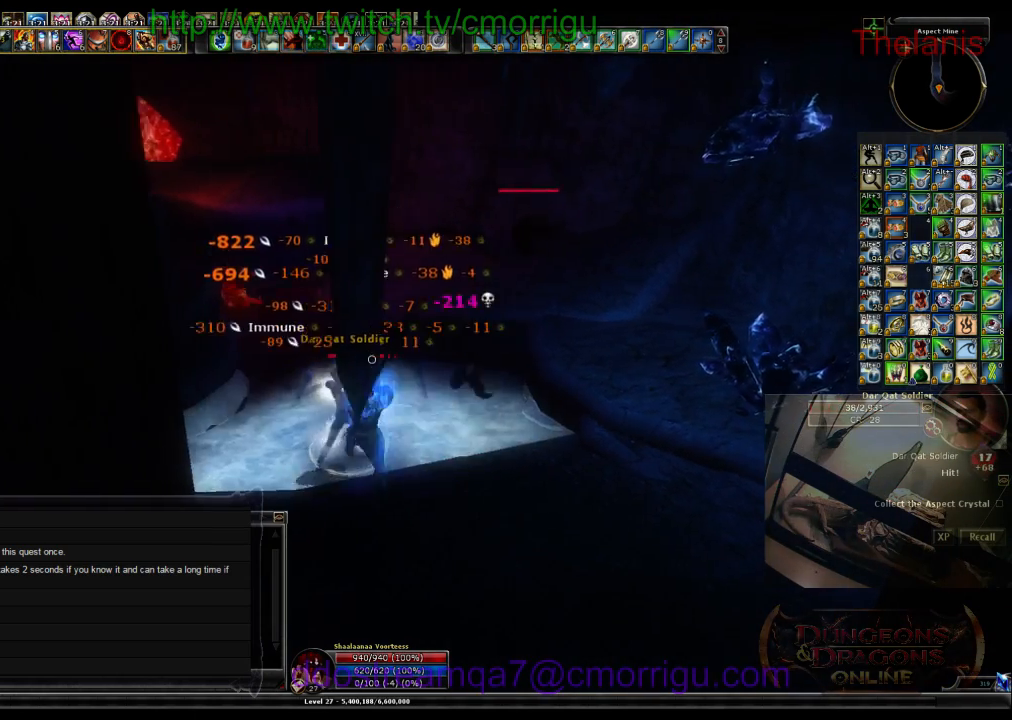
{"keys": [], "events": []}
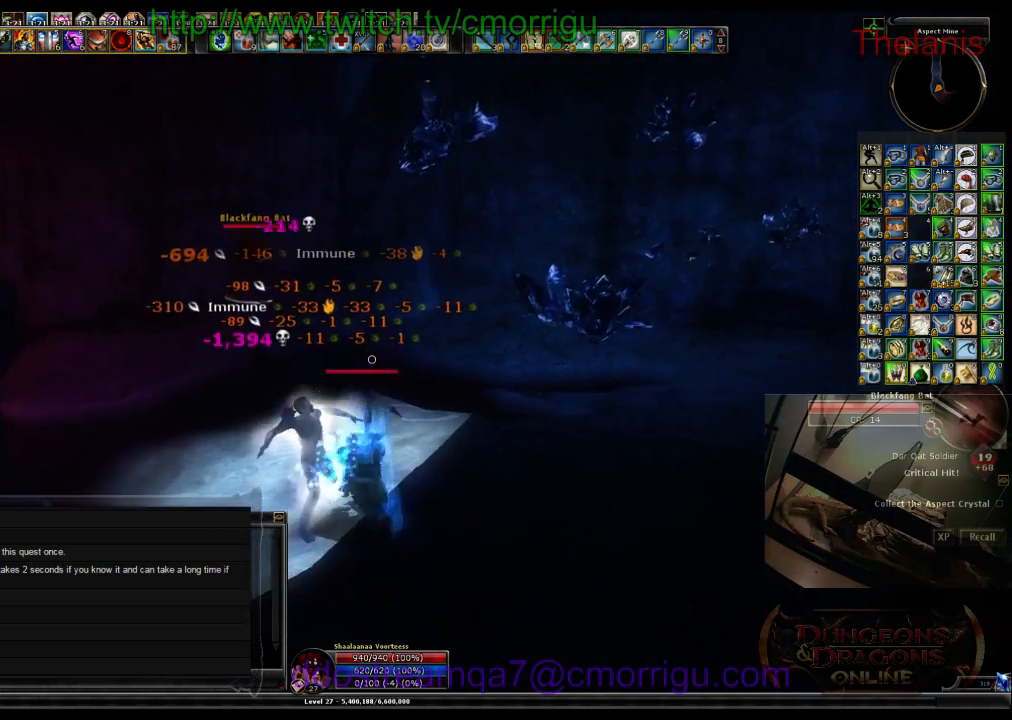
{"keys": [], "events": []}
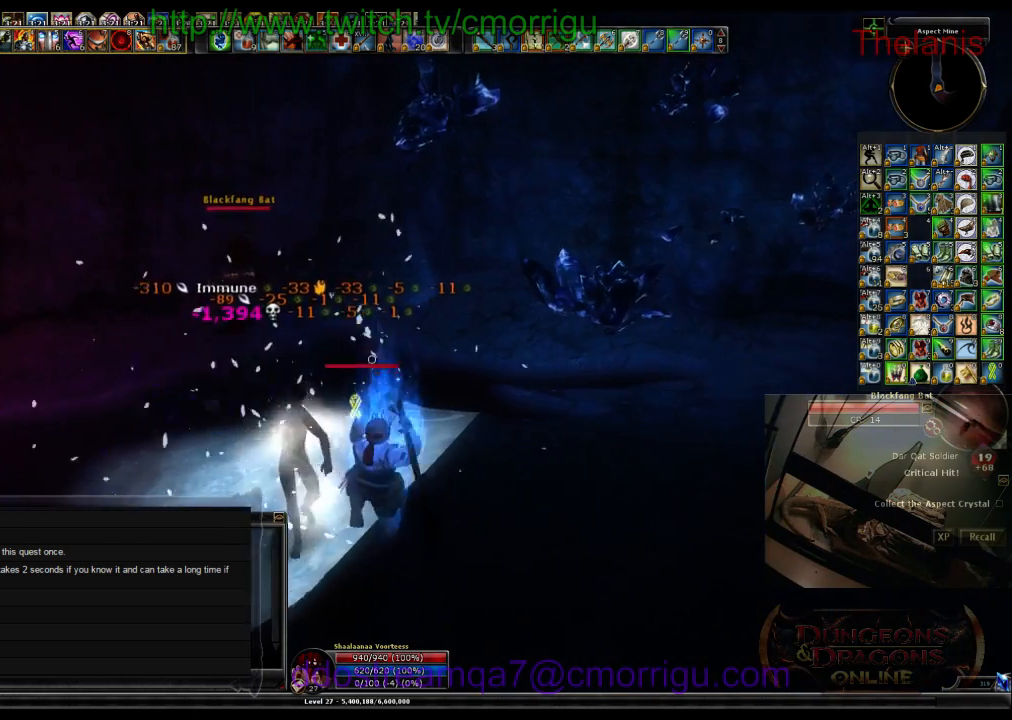
{"keys": ["w"], "events": [[133, "a", "down"], [167, "w", "down"], [300, "a", "up"]]}
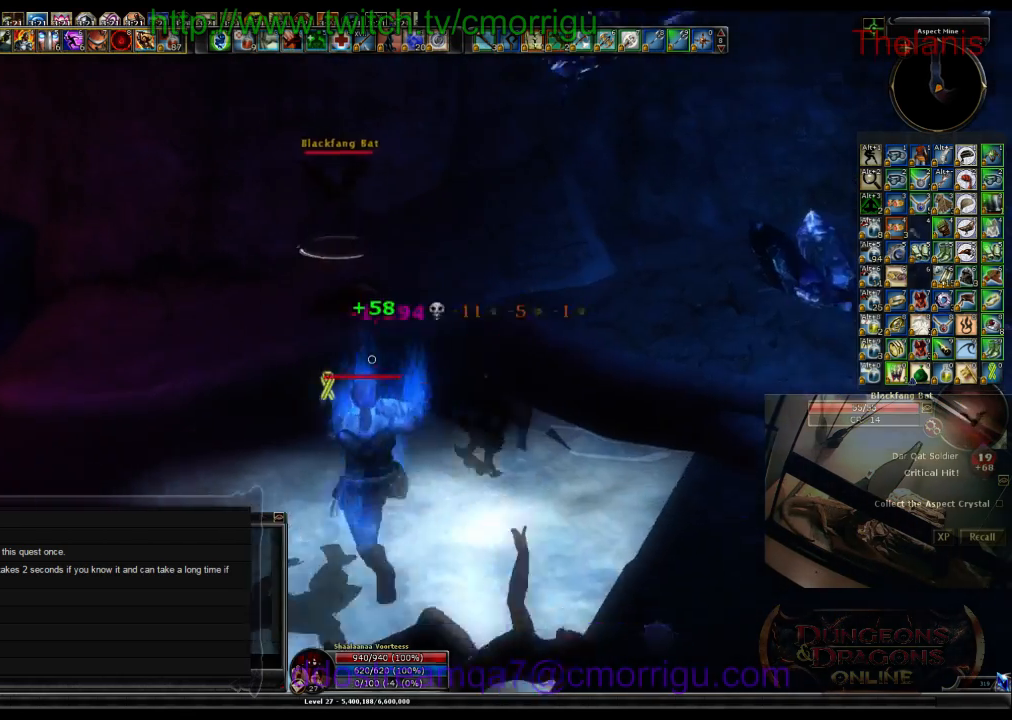
{"keys": [], "events": [[400, "w", "up"]]}
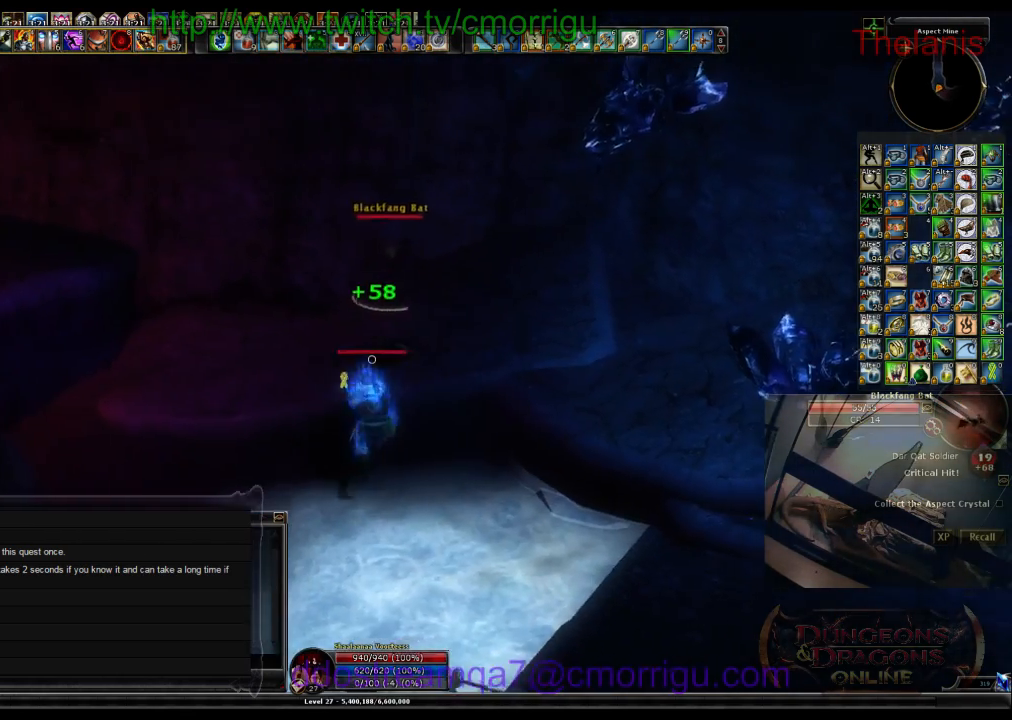
{"keys": [], "events": []}
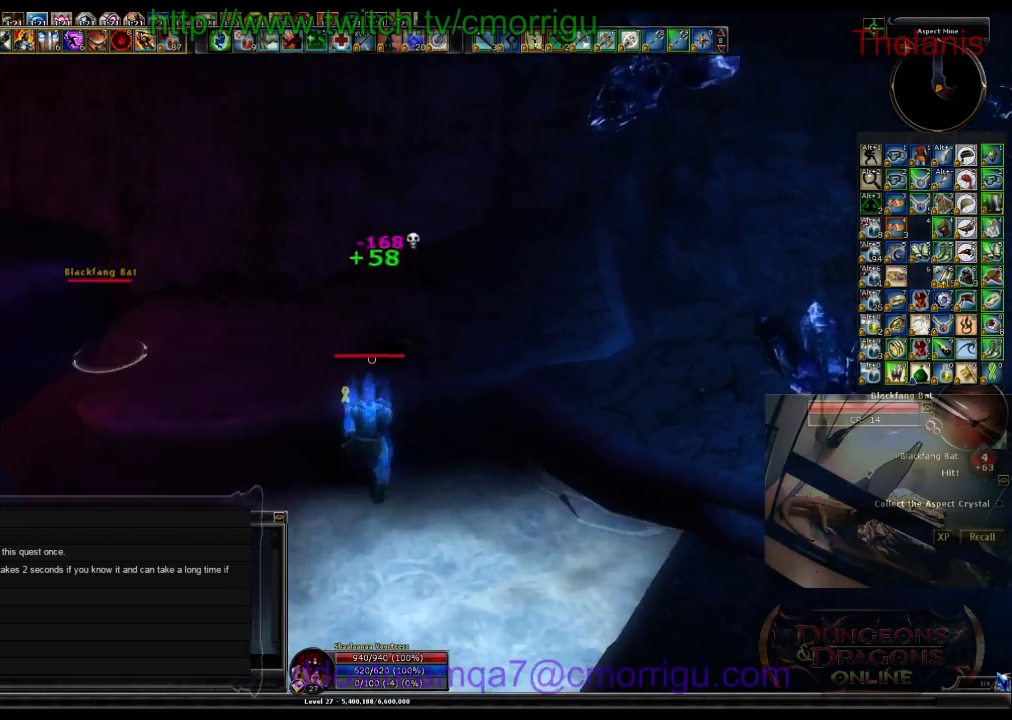
{"keys": ["a", "w"], "events": [[367, "a", "down"], [467, "w", "down"]]}
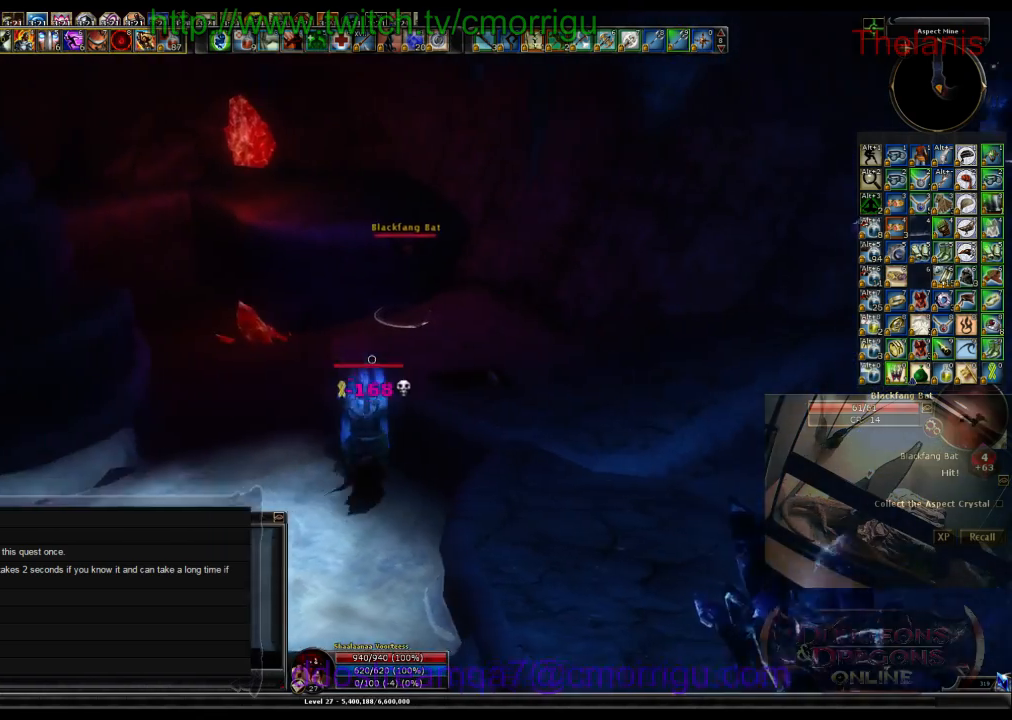
{"keys": ["w"], "events": [[33, "a", "up"]]}
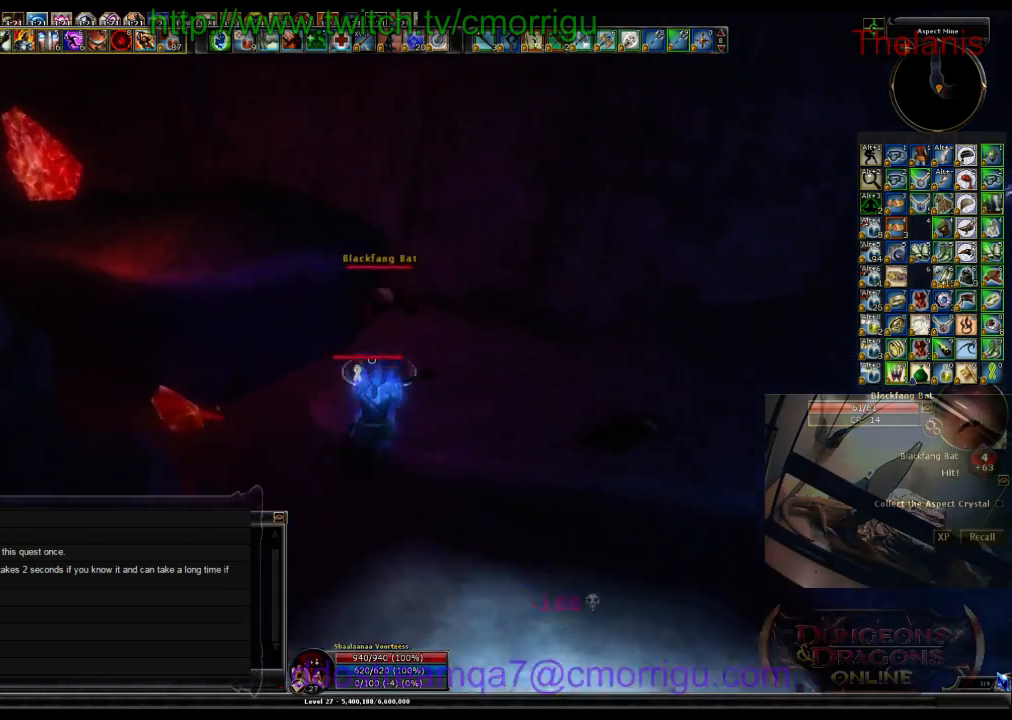
{"keys": [], "events": [[33, "w", "up"], [133, "1", "down"], [300, "1", "up"]]}
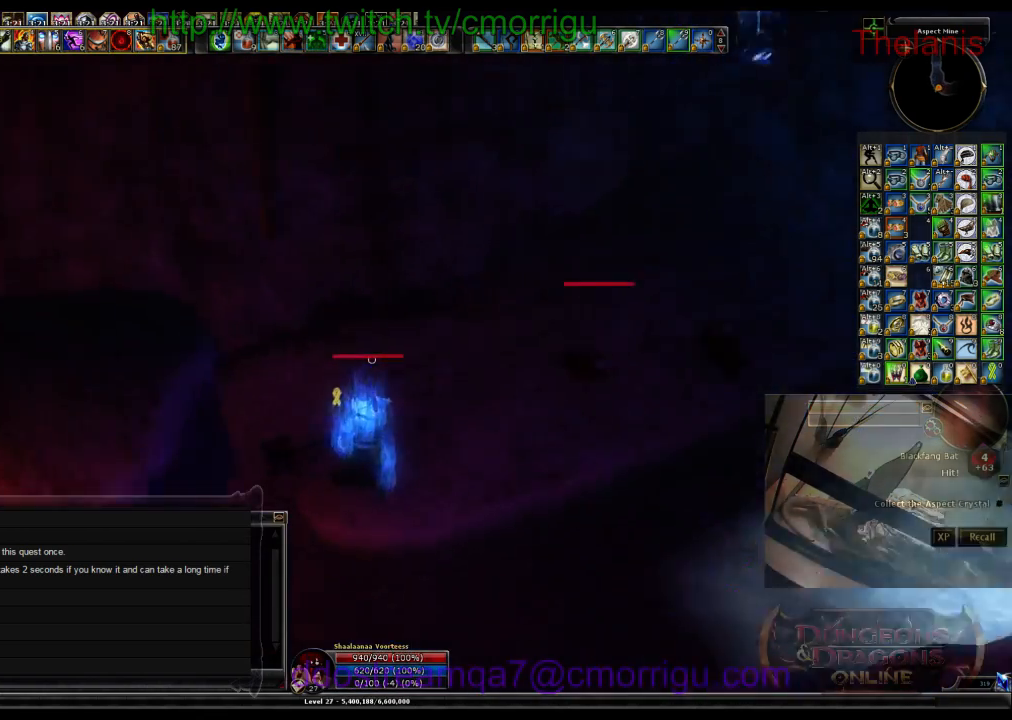
{"keys": ["d", "w"], "events": [[67, "d", "down"], [200, "w", "down"]]}
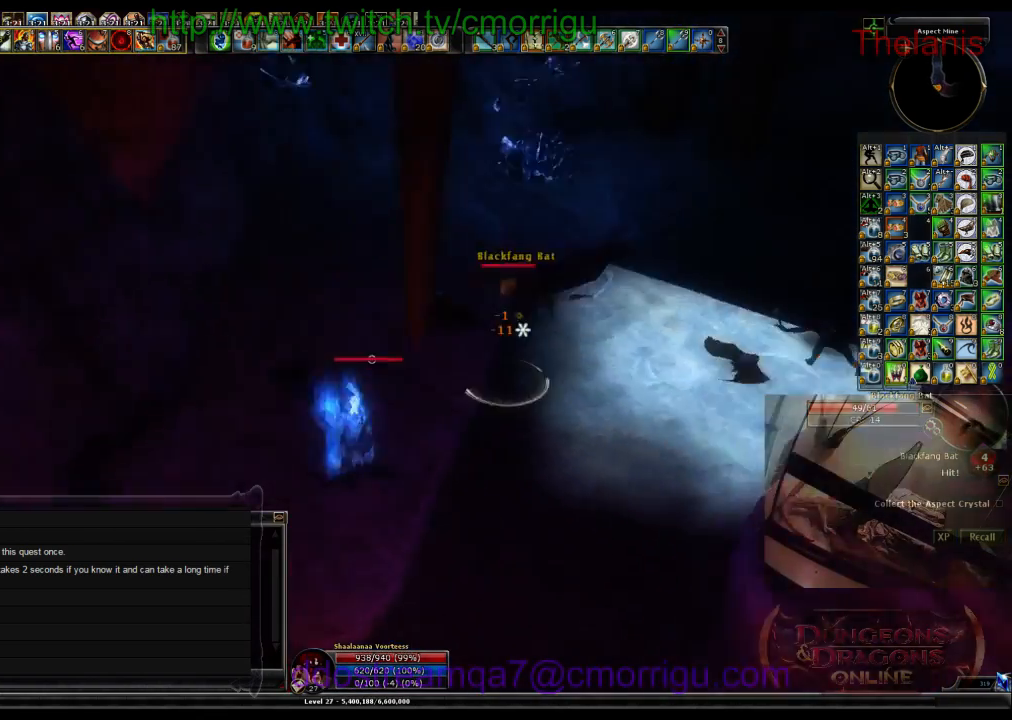
{"keys": [], "events": [[33, "w", "up"], [67, "2", "down"], [67, "d", "up"], [267, "2", "up"]]}
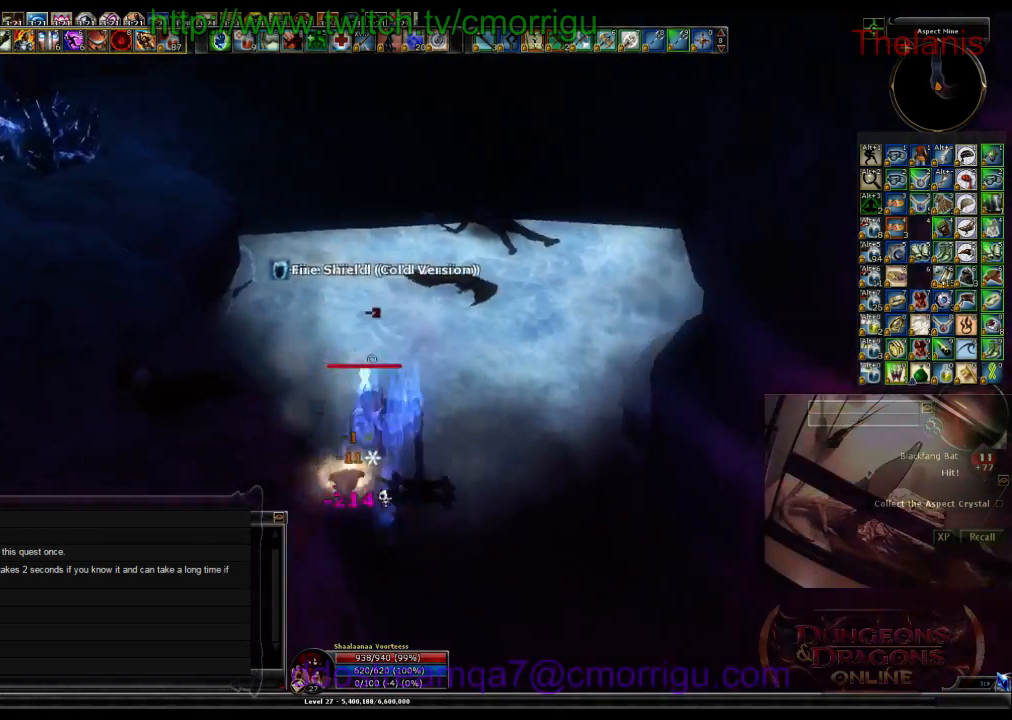
{"keys": [], "events": []}
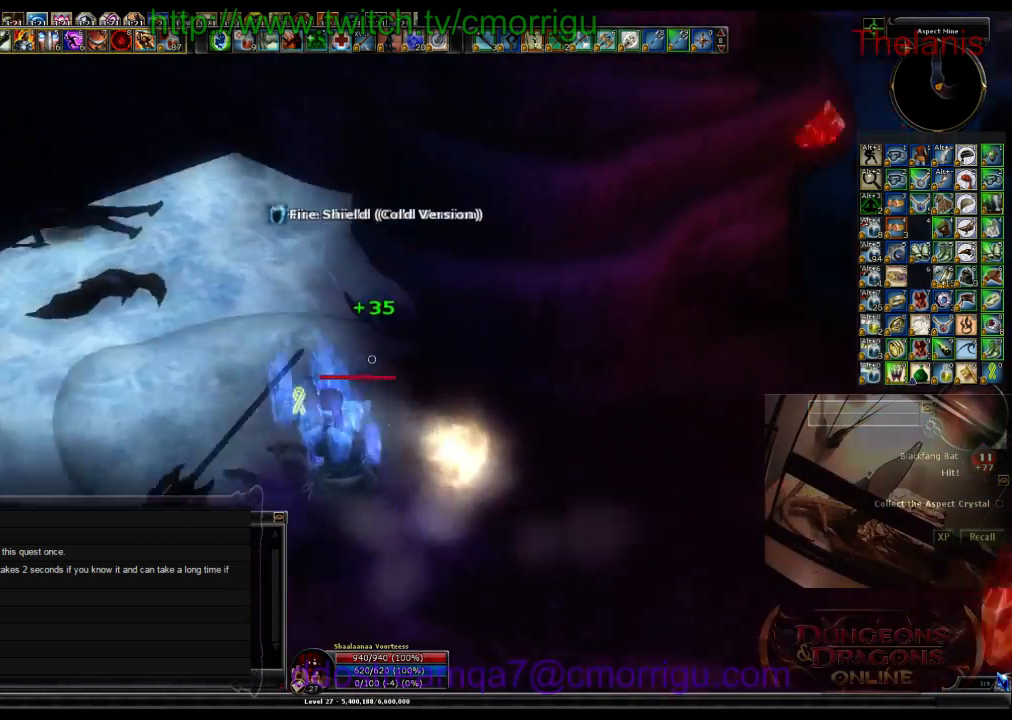
{"keys": ["w"]}